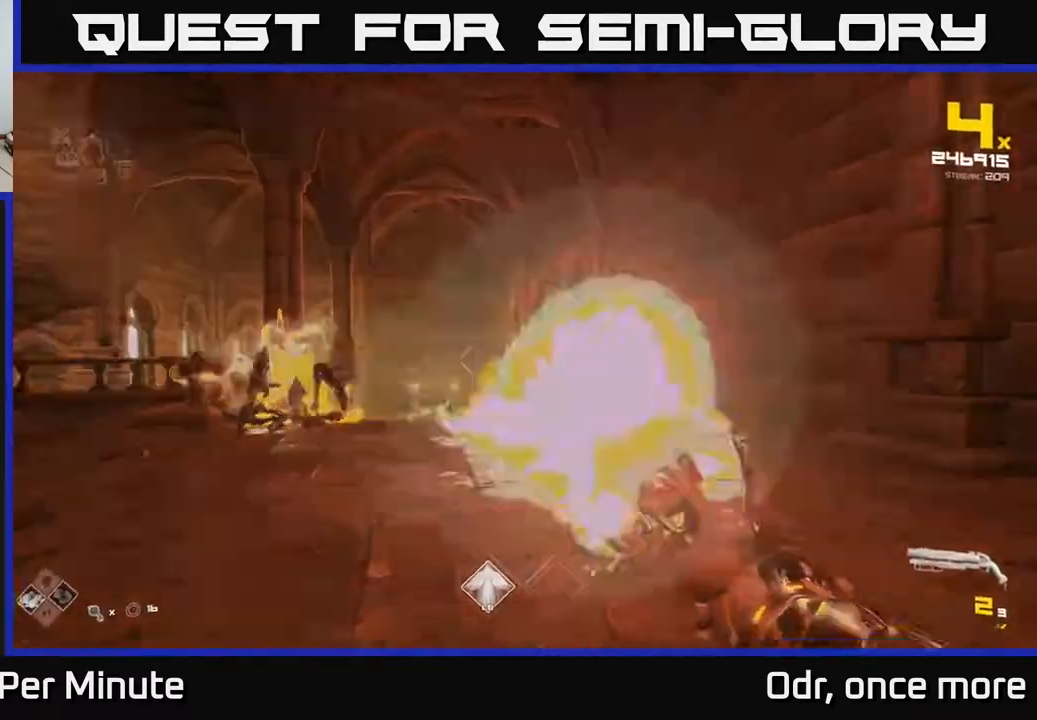
Gameplay with a controller (Xbox layout); each line is a JSON object with the inputs held at the frame after it. "events" lists button and stick changes between this image and that frame as [ms after this image, input, new state], when the widget could be followed in between.
{"buttons": [], "left_stick": "down-left", "right_stick": "center", "events": [[17, "R2", "down"], [17, "left_stick", "left"], [50, "right_stick", "center"], [133, "R2", "up"], [150, "left_stick", "center"], [367, "R1", "down"], [383, "left_stick", "down-left"], [500, "R1", "up"]]}
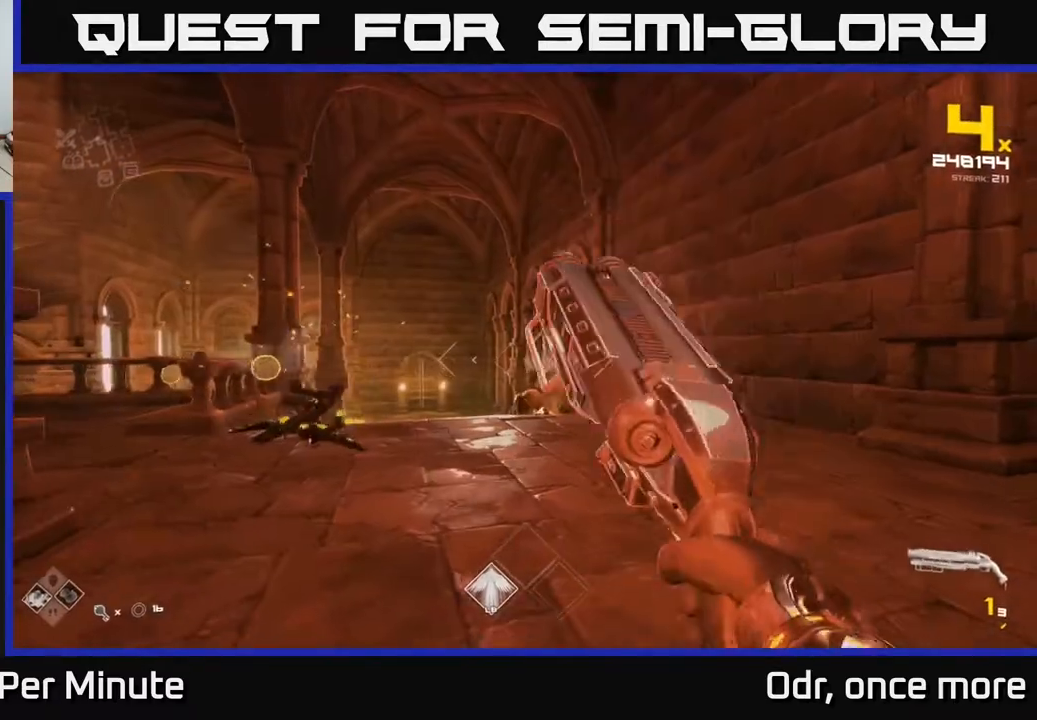
{"buttons": [], "left_stick": "up", "right_stick": "center", "events": [[33, "left_stick", "down-right"], [150, "R1", "down"], [150, "left_stick", "center"], [233, "left_stick", "up"], [300, "R1", "up"]]}
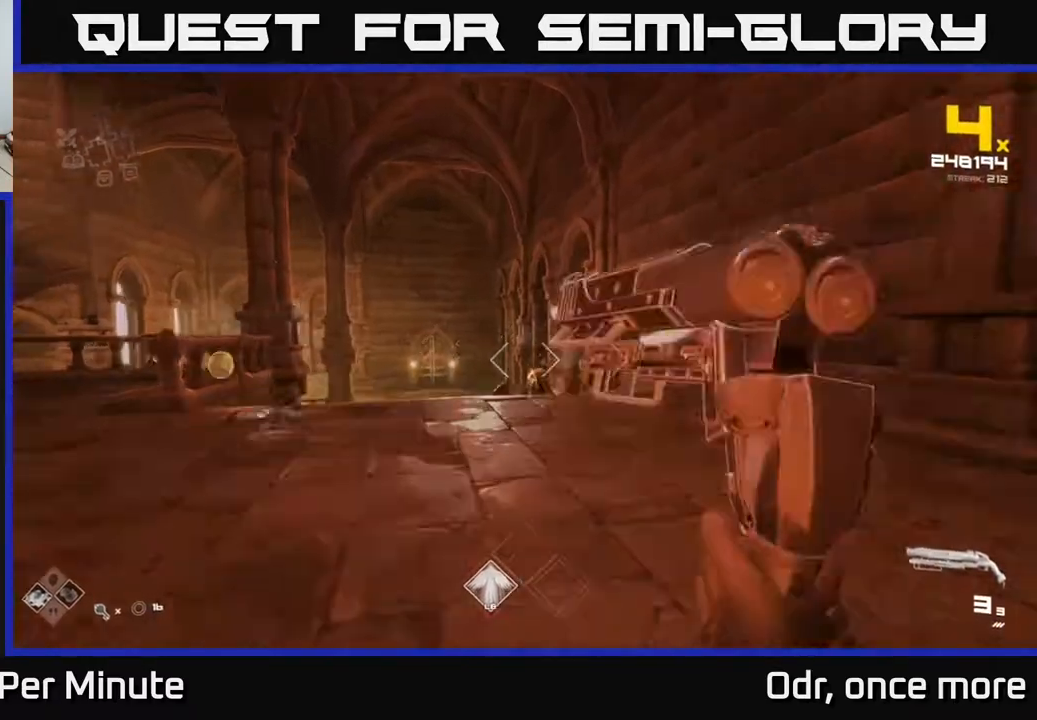
{"buttons": [], "left_stick": "left", "right_stick": "center", "events": [[17, "R2", "down"], [150, "R2", "up"], [300, "left_stick", "center"], [350, "R2", "down"], [417, "left_stick", "left"], [450, "R2", "up"]]}
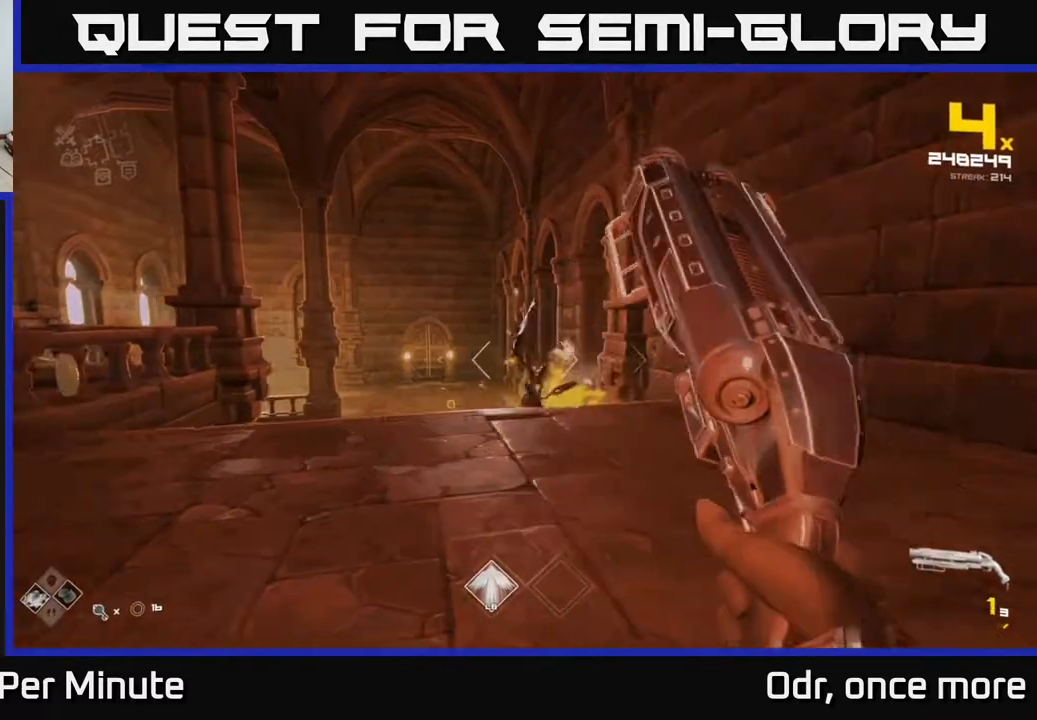
{"buttons": ["R1"], "left_stick": "up-left", "right_stick": "down-right", "events": [[183, "left_stick", "up-left"], [467, "right_stick", "down-right"], [500, "R1", "down"]]}
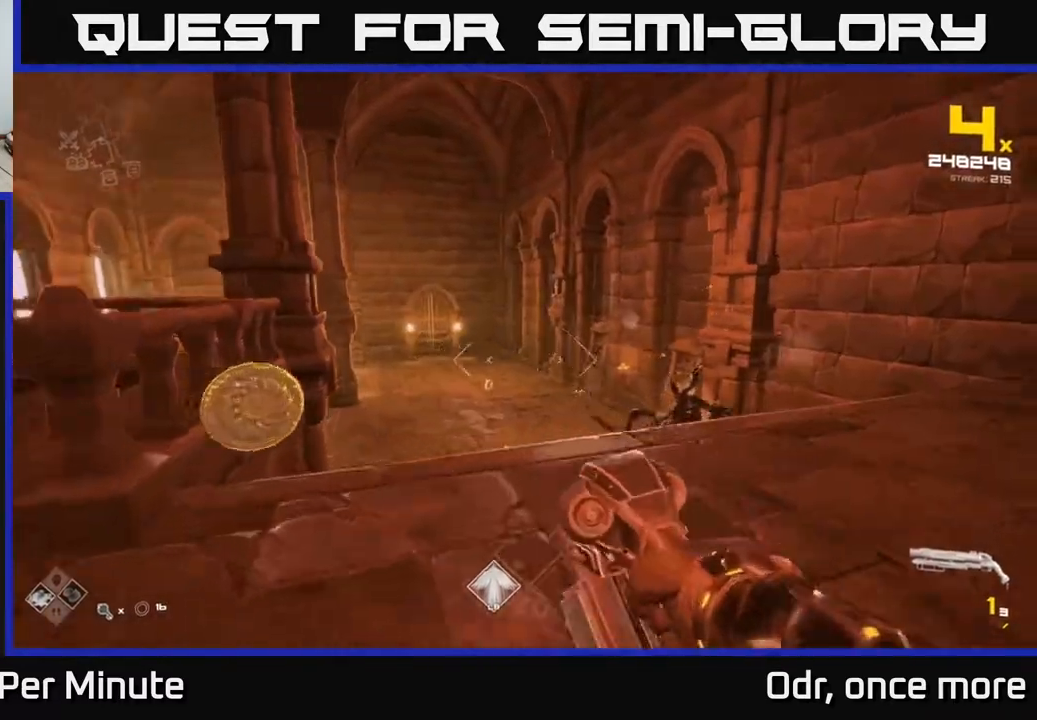
{"buttons": [], "left_stick": "right", "right_stick": "left", "events": [[150, "R1", "up"], [150, "right_stick", "center"], [217, "left_stick", "right"], [433, "right_stick", "left"]]}
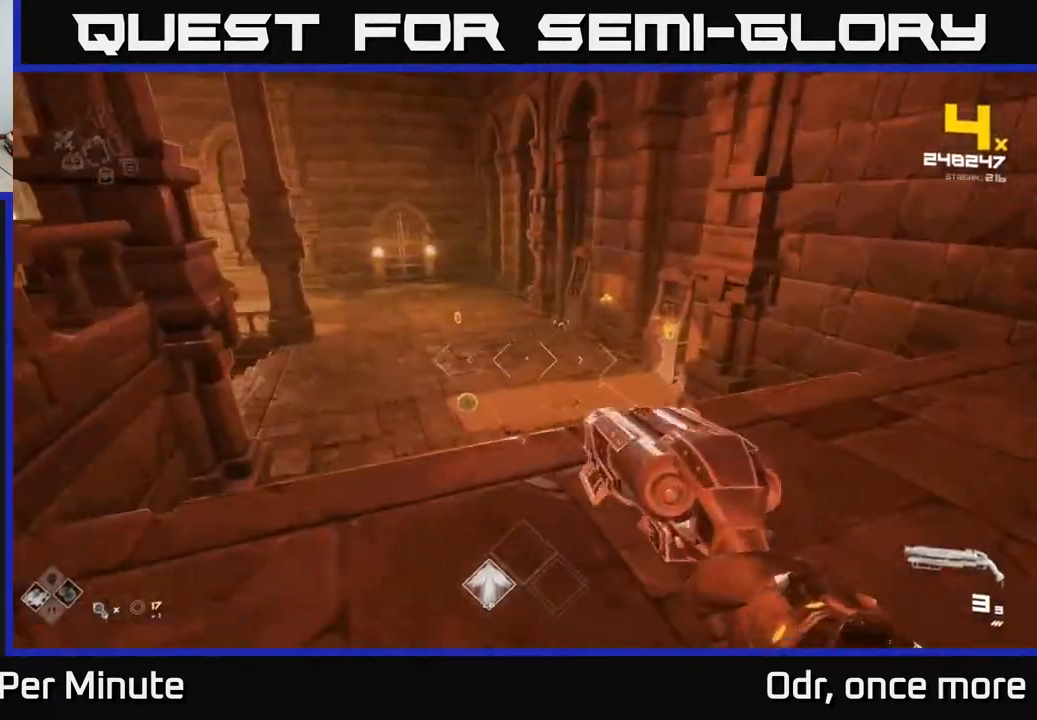
{"buttons": [], "left_stick": "up", "right_stick": "center", "events": [[67, "right_stick", "center"], [100, "left_stick", "up"]]}
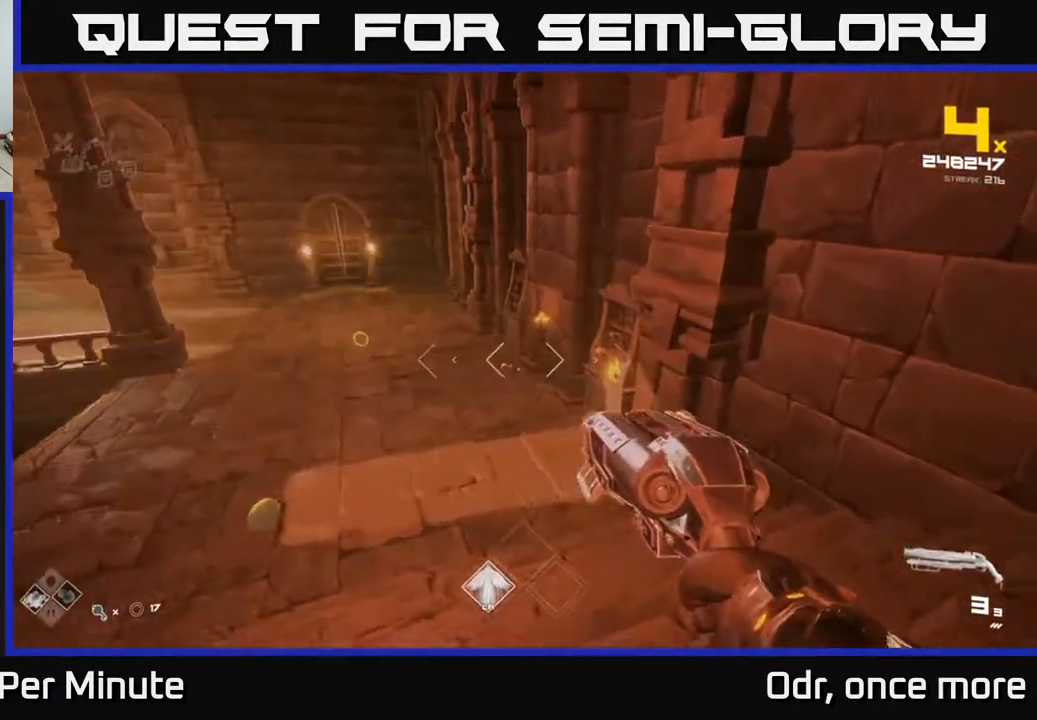
{"buttons": [], "left_stick": "down", "right_stick": "center", "events": [[17, "R2", "down"], [67, "left_stick", "center"], [133, "R2", "up"], [317, "right_stick", "down-left"], [383, "R2", "down"], [383, "right_stick", "center"], [433, "left_stick", "down"], [467, "R2", "up"]]}
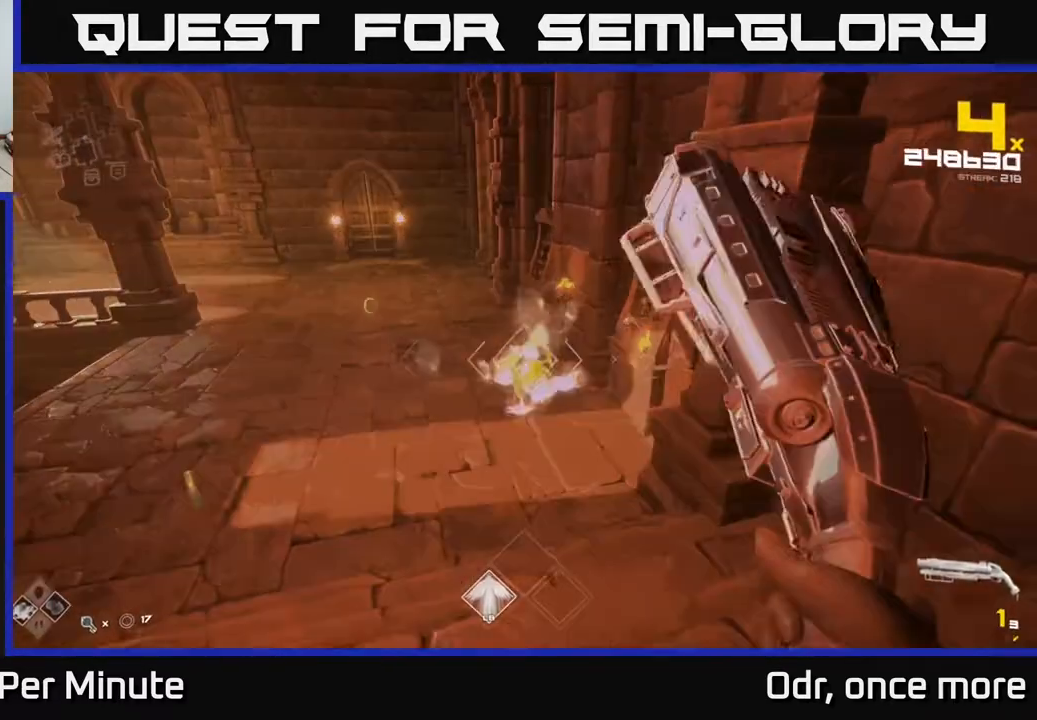
{"buttons": [], "left_stick": "down", "right_stick": "left", "events": [[133, "left_stick", "center"], [233, "R2", "down"], [267, "left_stick", "down"], [300, "R2", "up"], [500, "right_stick", "left"]]}
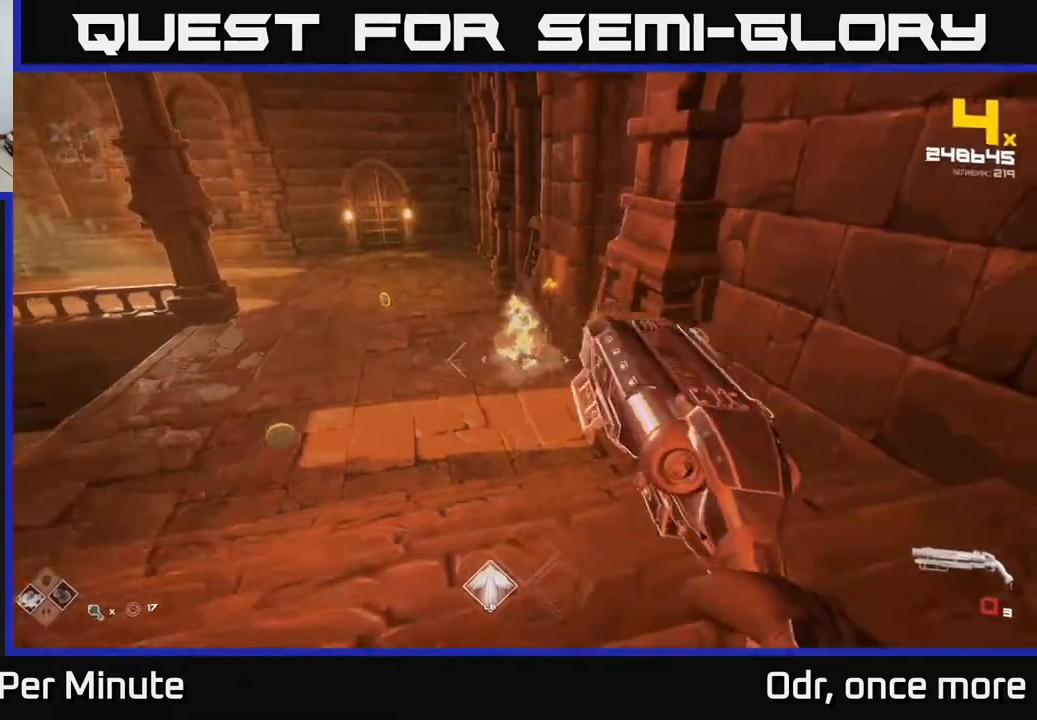
{"buttons": ["R1"], "left_stick": "up-right", "right_stick": "left", "events": [[100, "R1", "down"], [183, "left_stick", "right"], [217, "R1", "up"], [217, "right_stick", "center"], [300, "left_stick", "up"], [367, "R1", "down"], [433, "right_stick", "left"], [483, "left_stick", "up-right"]]}
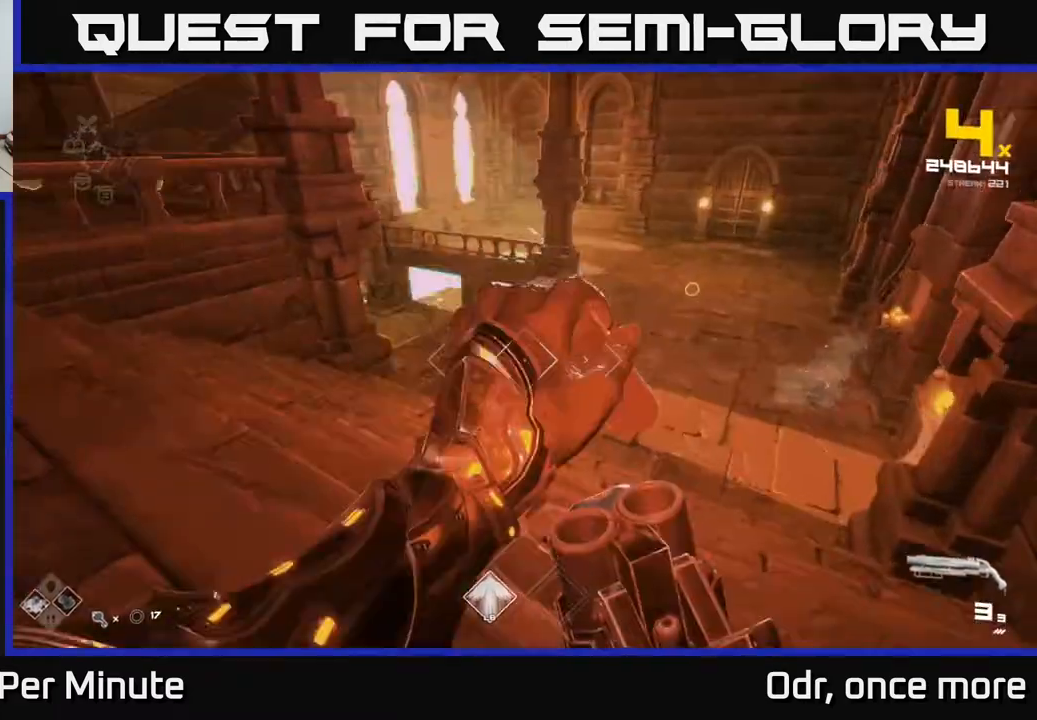
{"buttons": [], "left_stick": "up", "right_stick": "center", "events": [[50, "R1", "up"], [150, "right_stick", "center"], [267, "left_stick", "up"], [333, "right_stick", "up-left"], [467, "right_stick", "center"]]}
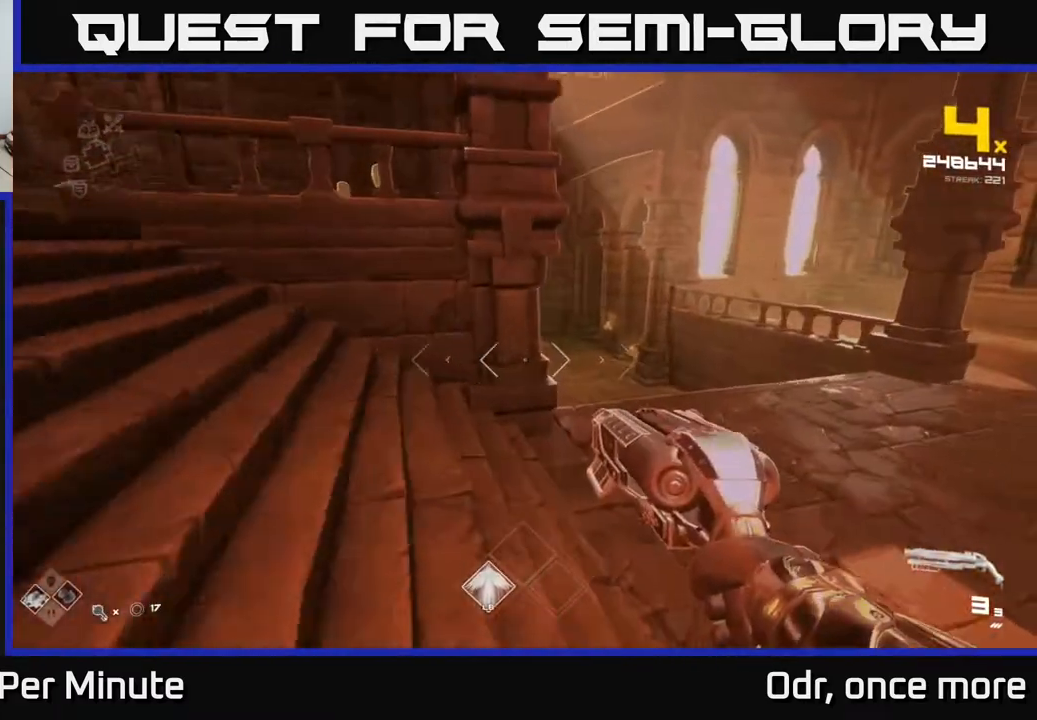
{"buttons": [], "left_stick": "up-right", "right_stick": "center", "events": [[100, "left_stick", "up-right"], [300, "left_stick", "up"], [483, "left_stick", "up-right"]]}
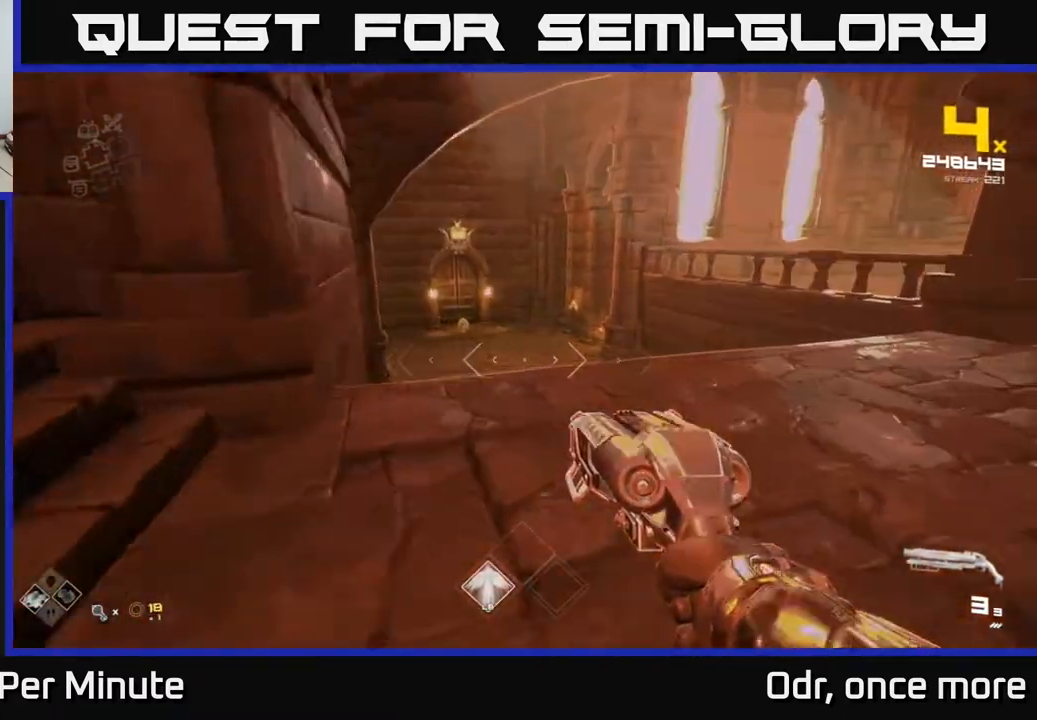
{"buttons": ["L1"], "left_stick": "up-right", "right_stick": "center", "events": [[33, "right_stick", "right"], [300, "right_stick", "center"], [500, "L1", "down"]]}
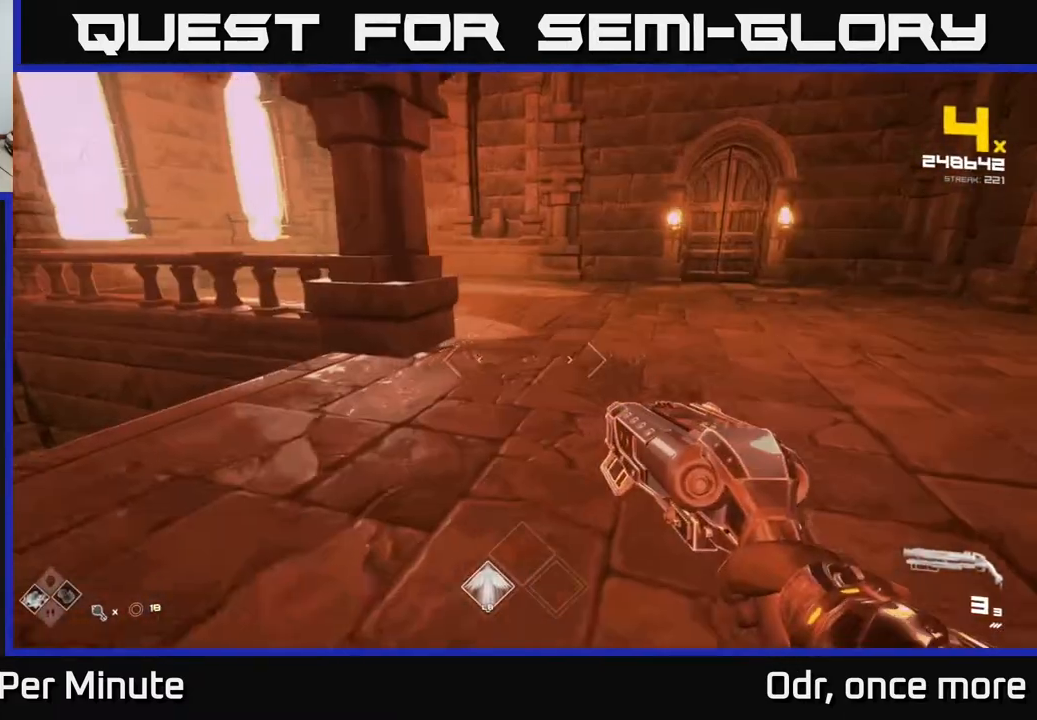
{"buttons": [], "left_stick": "right", "right_stick": "center", "events": [[117, "right_stick", "left"], [150, "L1", "up"], [200, "left_stick", "right"], [467, "right_stick", "center"]]}
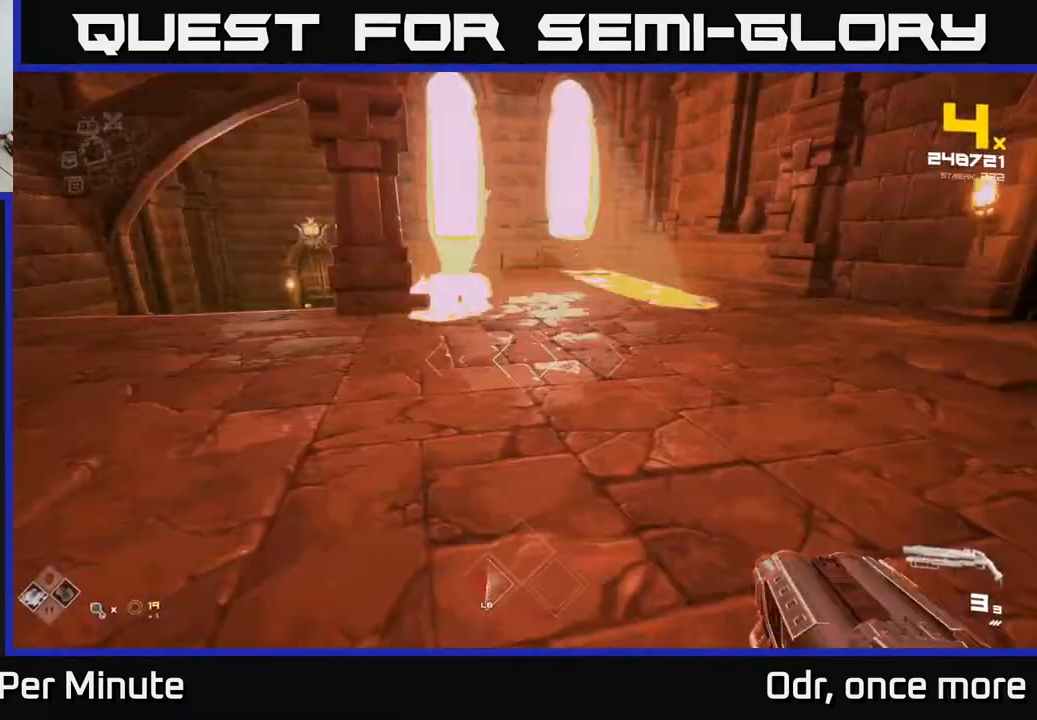
{"buttons": [], "left_stick": "up-right", "right_stick": "center", "events": [[83, "left_stick", "up-right"], [250, "right_stick", "left"], [383, "right_stick", "center"]]}
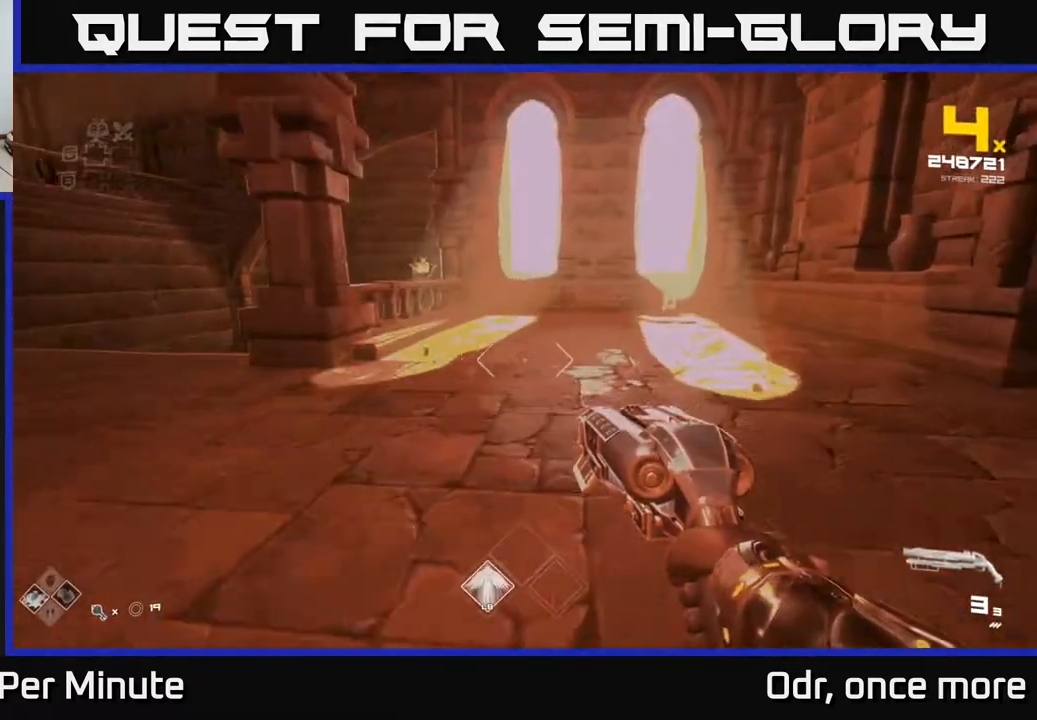
{"buttons": [], "left_stick": "left", "right_stick": "left", "events": [[267, "right_stick", "left"], [383, "left_stick", "left"]]}
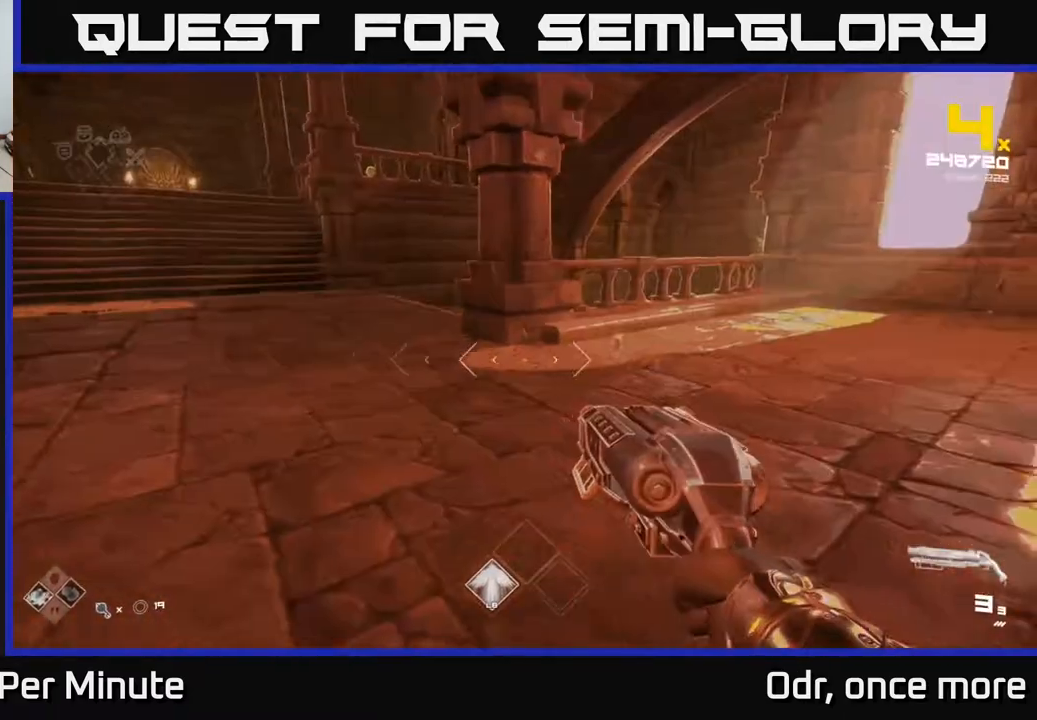
{"buttons": [], "left_stick": "up", "right_stick": "right", "events": [[17, "right_stick", "center"], [100, "left_stick", "up-left"], [133, "right_stick", "left"], [267, "left_stick", "up"], [317, "right_stick", "center"], [450, "right_stick", "right"]]}
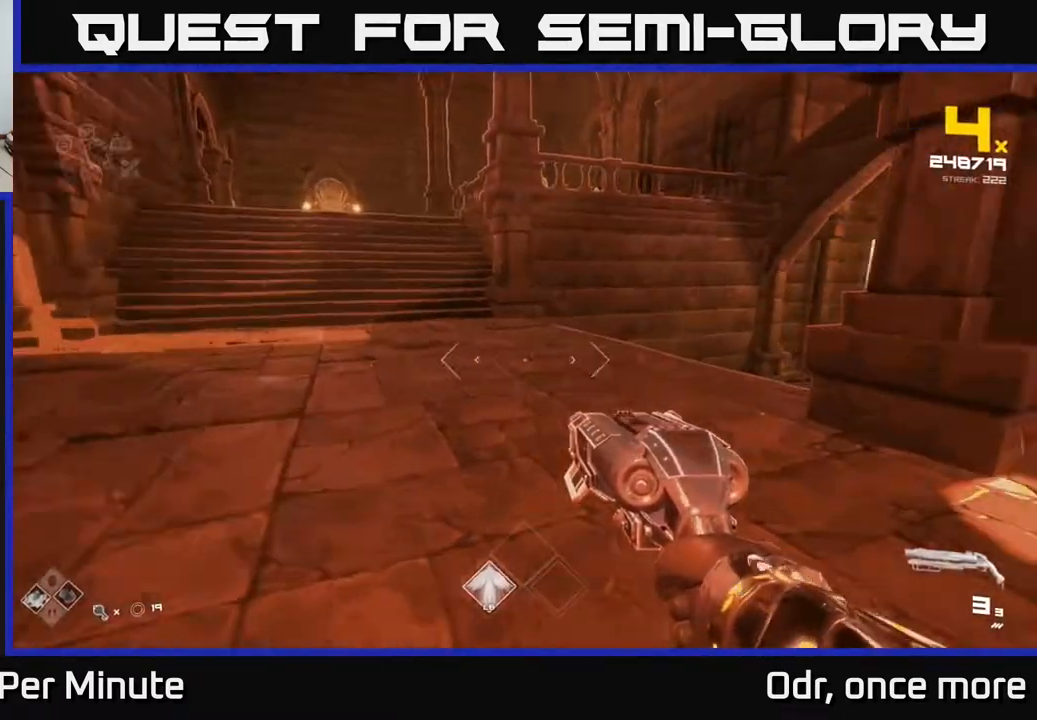
{"buttons": [], "left_stick": "up", "right_stick": "center", "events": [[83, "left_stick", "up-left"], [267, "left_stick", "up"], [267, "right_stick", "center"]]}
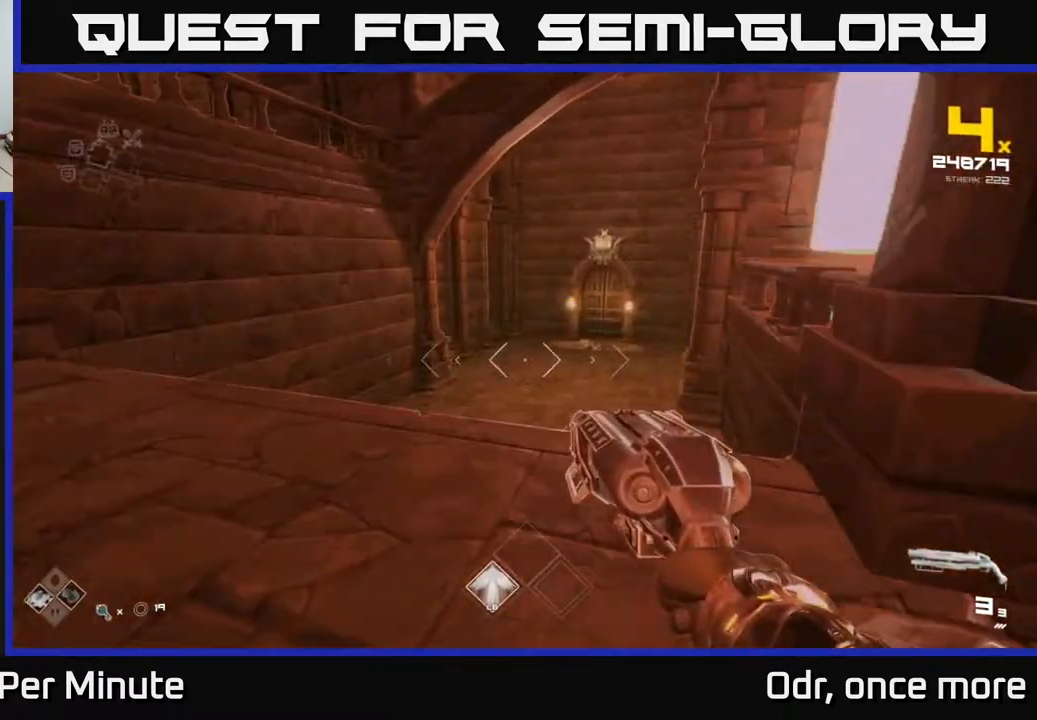
{"buttons": [], "left_stick": "down-left", "right_stick": "down", "events": [[17, "left_stick", "up-left"], [33, "right_stick", "right"], [133, "left_stick", "up"], [150, "right_stick", "center"], [267, "left_stick", "up-left"], [450, "left_stick", "down-left"], [467, "right_stick", "down"]]}
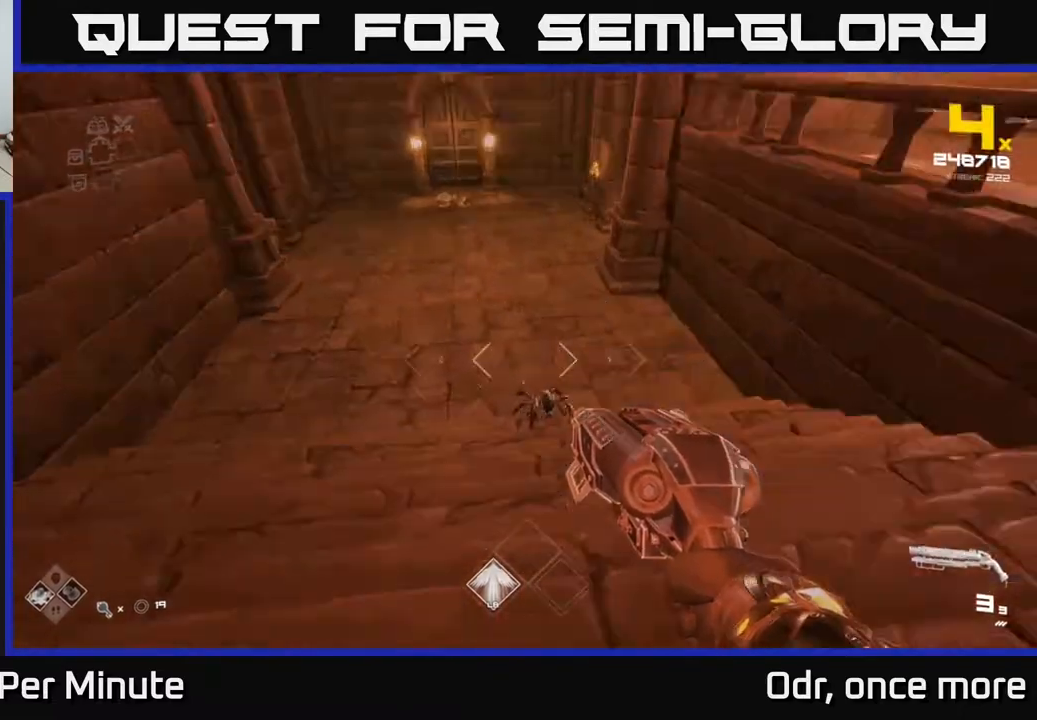
{"buttons": ["R2"], "left_stick": "down-left", "right_stick": "center", "events": [[67, "left_stick", "center"], [83, "right_stick", "center"], [150, "R2", "down"], [233, "R2", "up"], [417, "left_stick", "down-left"], [483, "R2", "down"]]}
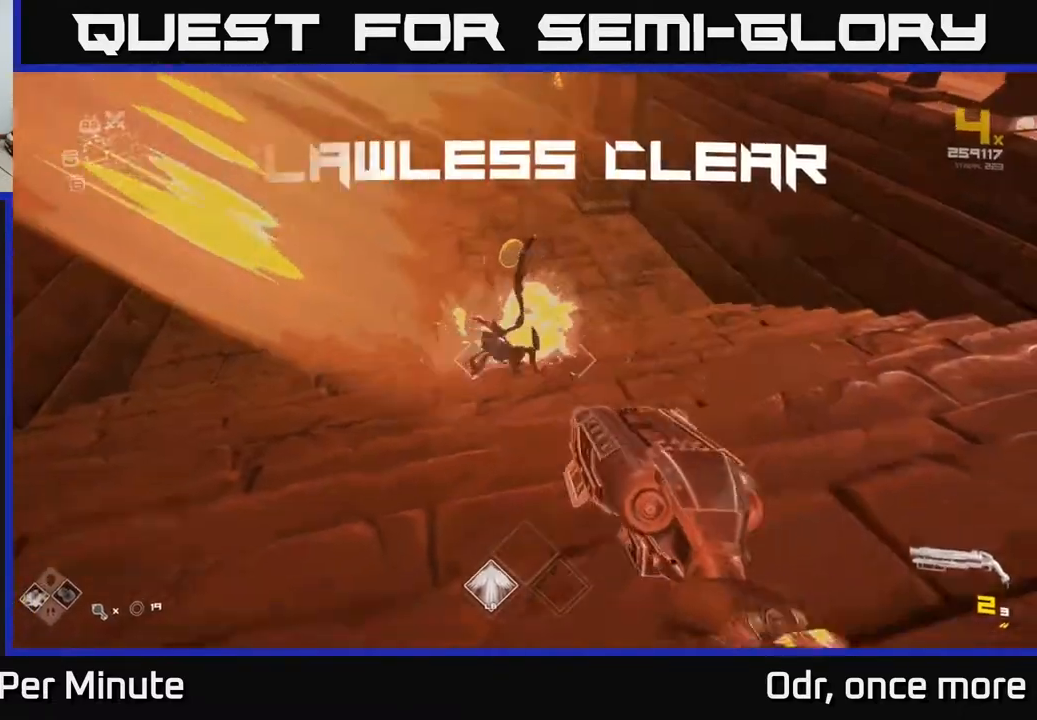
{"buttons": [], "left_stick": "up", "right_stick": "up-left", "events": [[100, "R2", "up"], [250, "right_stick", "right"], [267, "left_stick", "up-left"], [333, "left_stick", "up"], [350, "right_stick", "center"], [400, "R1", "down"], [433, "right_stick", "up-left"], [483, "R1", "up"]]}
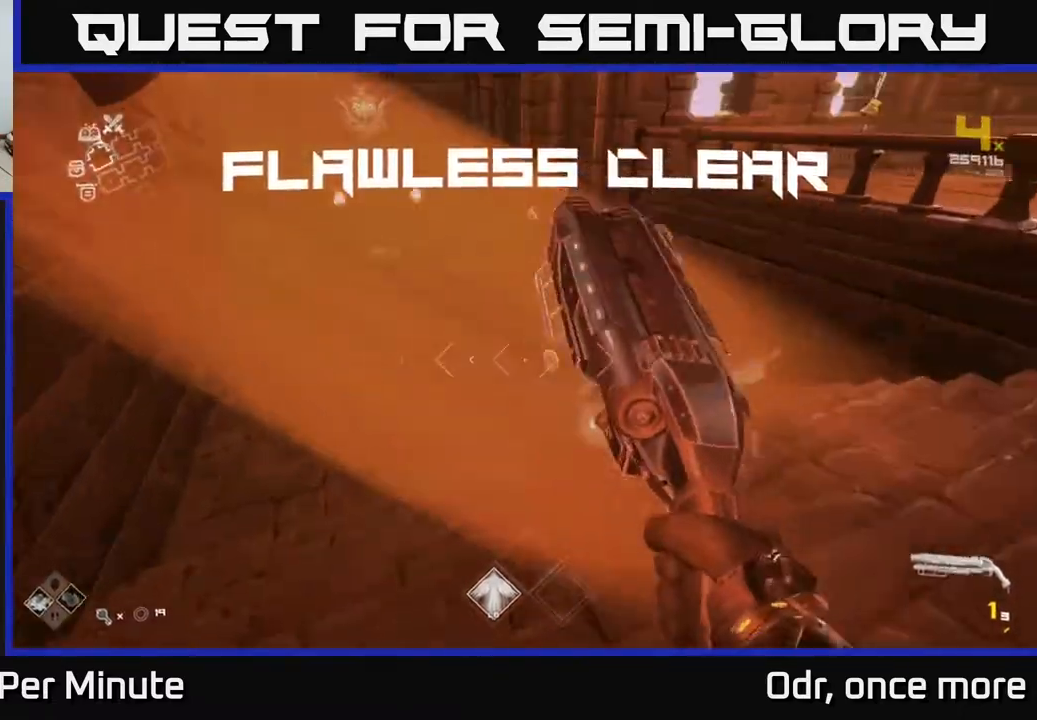
{"buttons": [], "left_stick": "up-left", "right_stick": "right", "events": [[17, "right_stick", "center"], [217, "R1", "down"], [300, "R1", "up"], [367, "left_stick", "up-left"], [400, "right_stick", "right"]]}
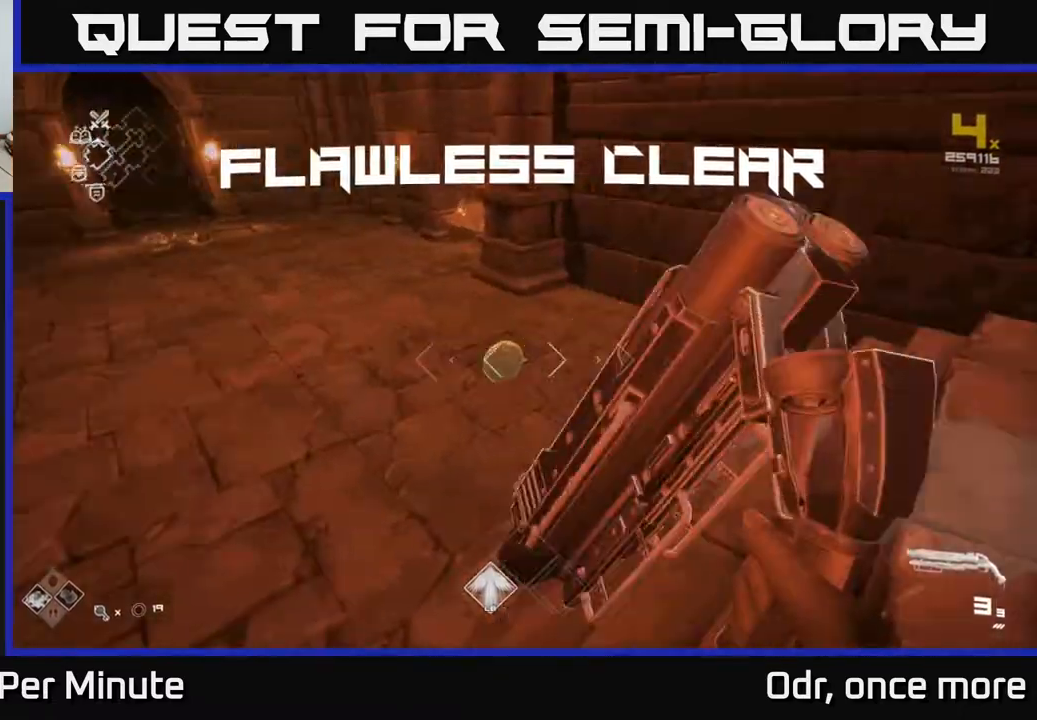
{"buttons": [], "left_stick": "up-left", "right_stick": "right", "events": [[33, "R1", "down"], [150, "R1", "up"], [217, "left_stick", "up"], [500, "left_stick", "up-left"]]}
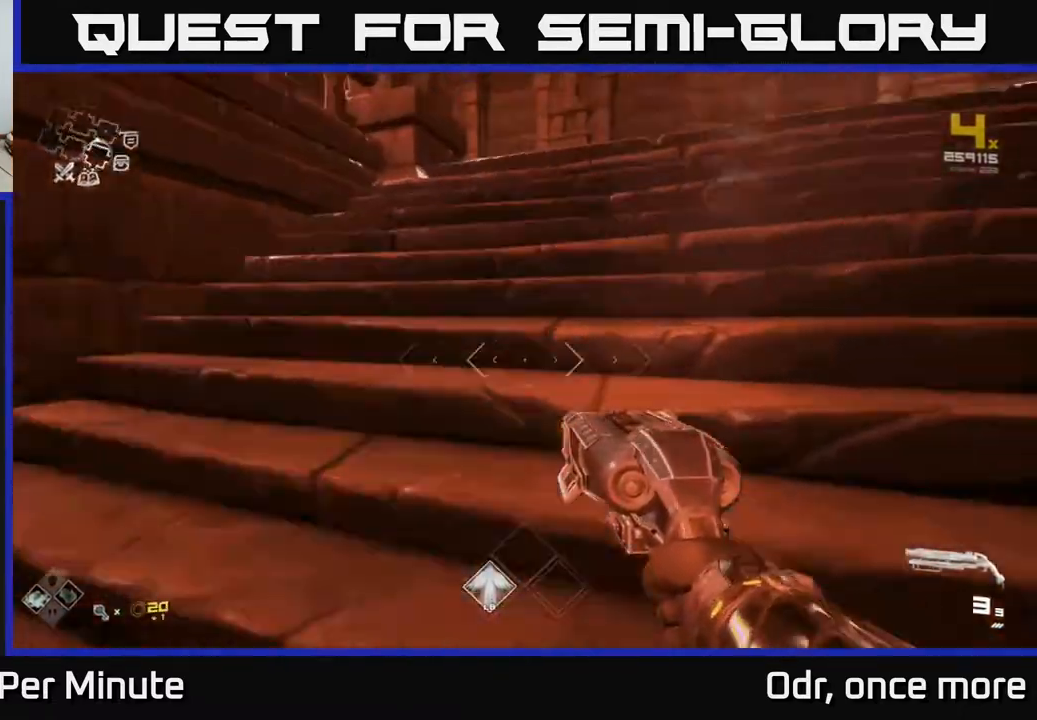
{"buttons": [], "left_stick": "up", "right_stick": "down-right", "events": [[117, "left_stick", "up"], [150, "right_stick", "center"], [483, "right_stick", "down-right"]]}
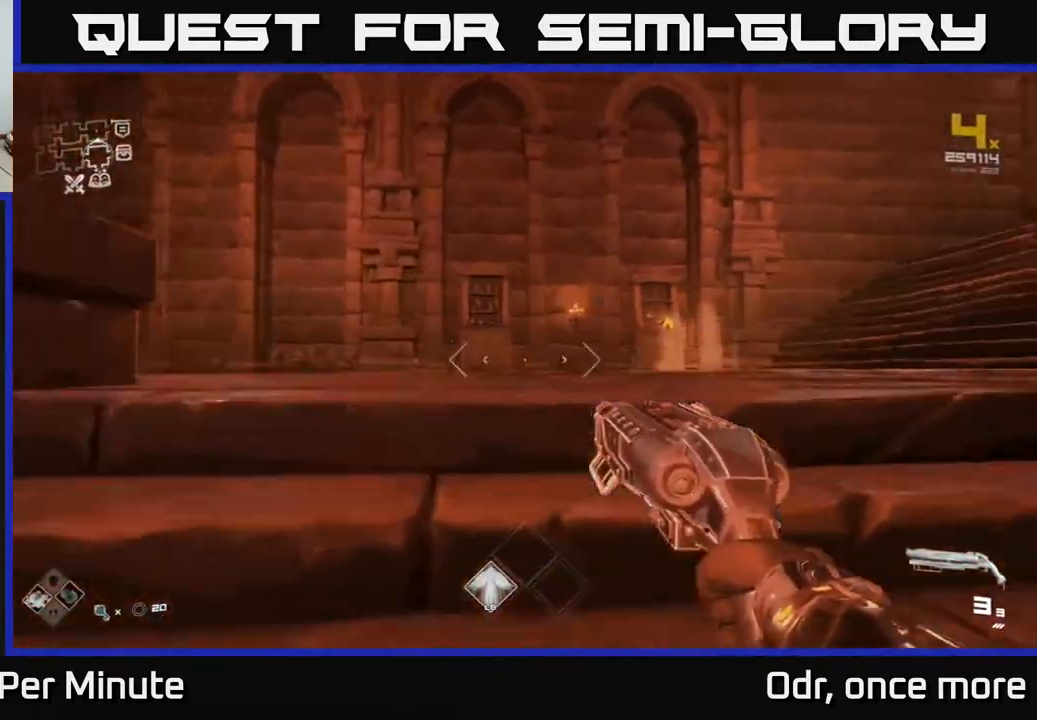
{"buttons": [], "left_stick": "up", "right_stick": "right", "events": [[233, "left_stick", "up-left"], [250, "right_stick", "center"], [400, "left_stick", "up"], [400, "right_stick", "right"]]}
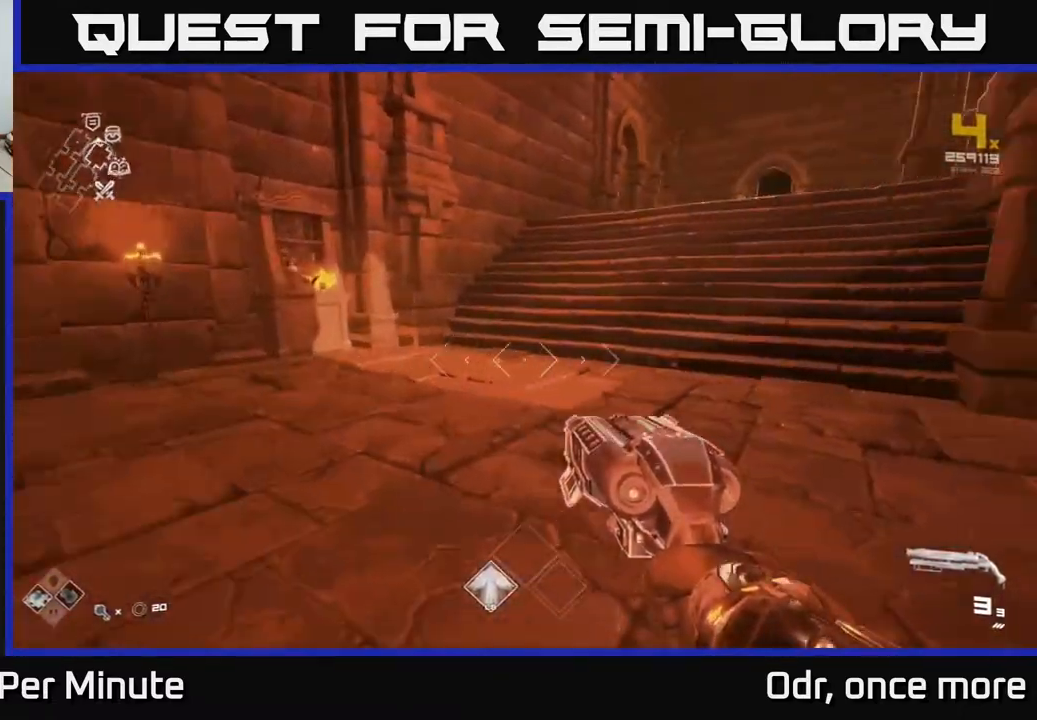
{"buttons": [], "left_stick": "up", "right_stick": "center", "events": [[250, "right_stick", "center"], [317, "A", "down"], [417, "A", "up"]]}
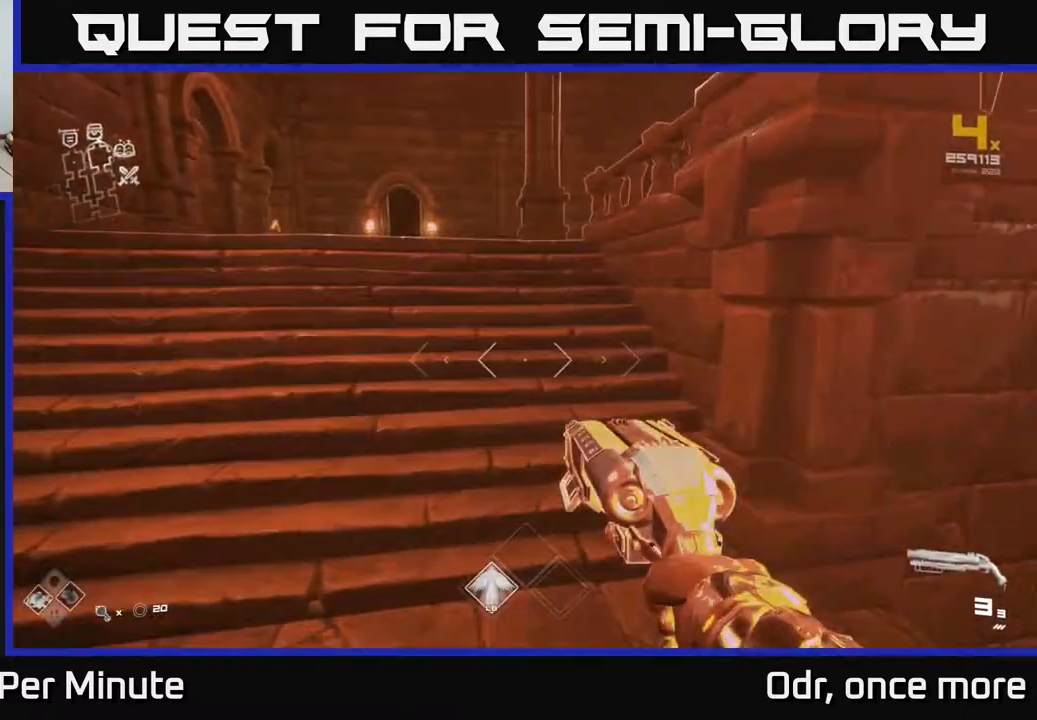
{"buttons": [], "left_stick": "up-left", "right_stick": "right", "events": [[50, "A", "down"], [117, "A", "up"], [133, "left_stick", "up-left"], [267, "left_stick", "up"], [283, "right_stick", "right"], [433, "left_stick", "up-left"]]}
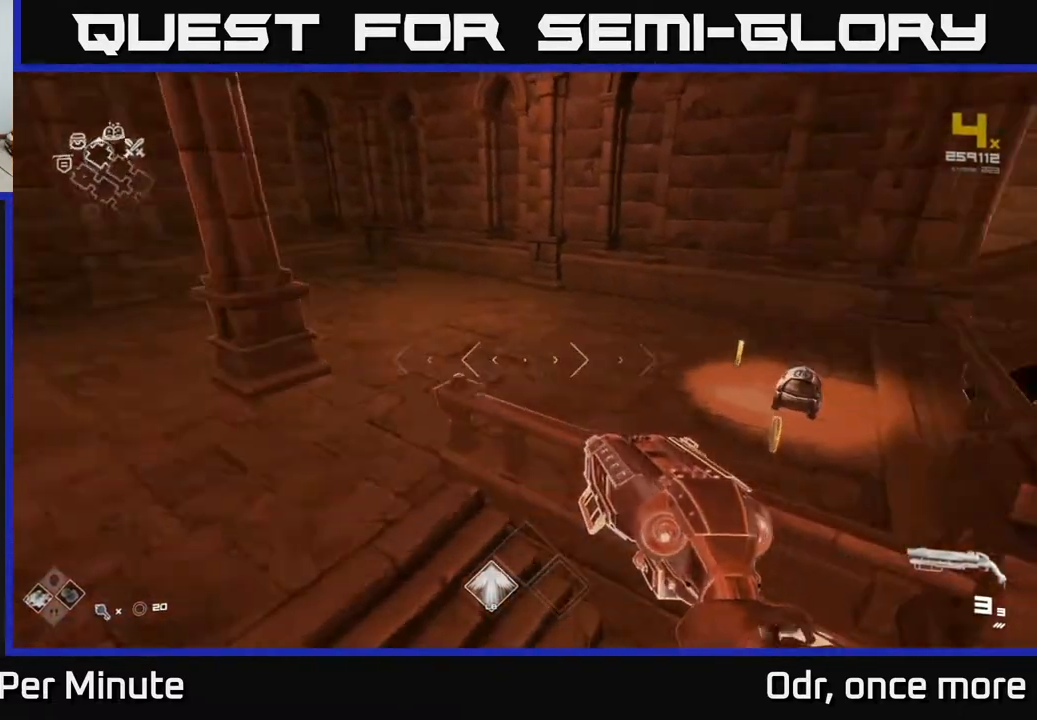
{"buttons": [], "left_stick": "left", "right_stick": "right", "events": [[67, "left_stick", "up"], [267, "left_stick", "up-left"], [400, "left_stick", "left"]]}
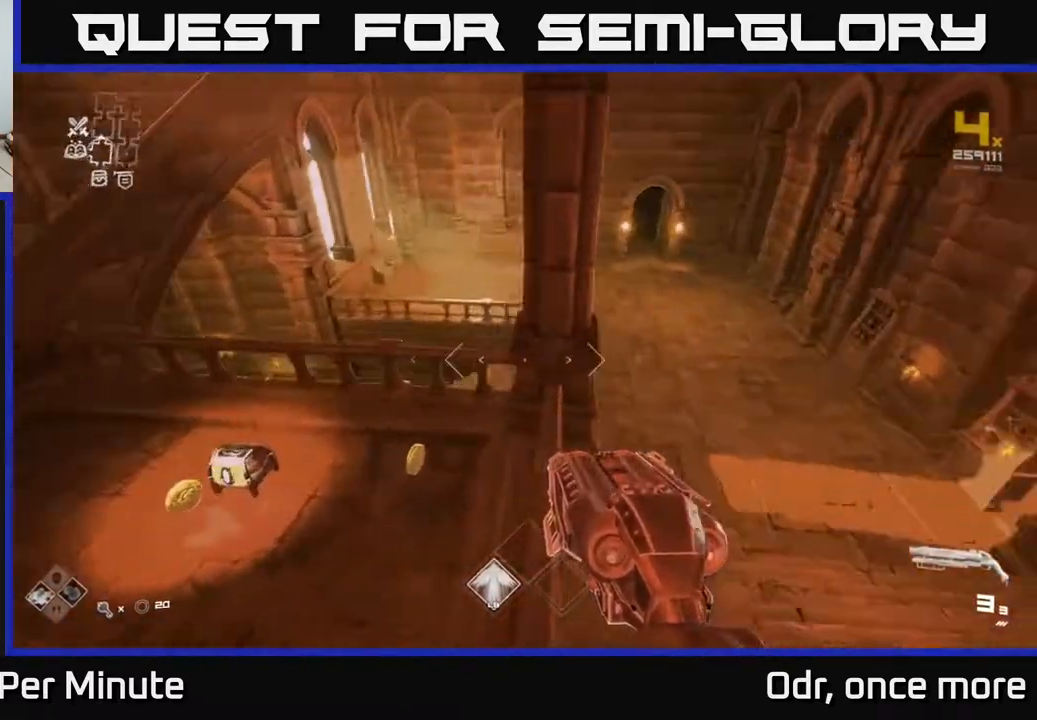
{"buttons": [], "left_stick": "up-left", "right_stick": "center", "events": [[133, "left_stick", "up"], [133, "right_stick", "center"], [183, "left_stick", "center"], [433, "left_stick", "up-left"]]}
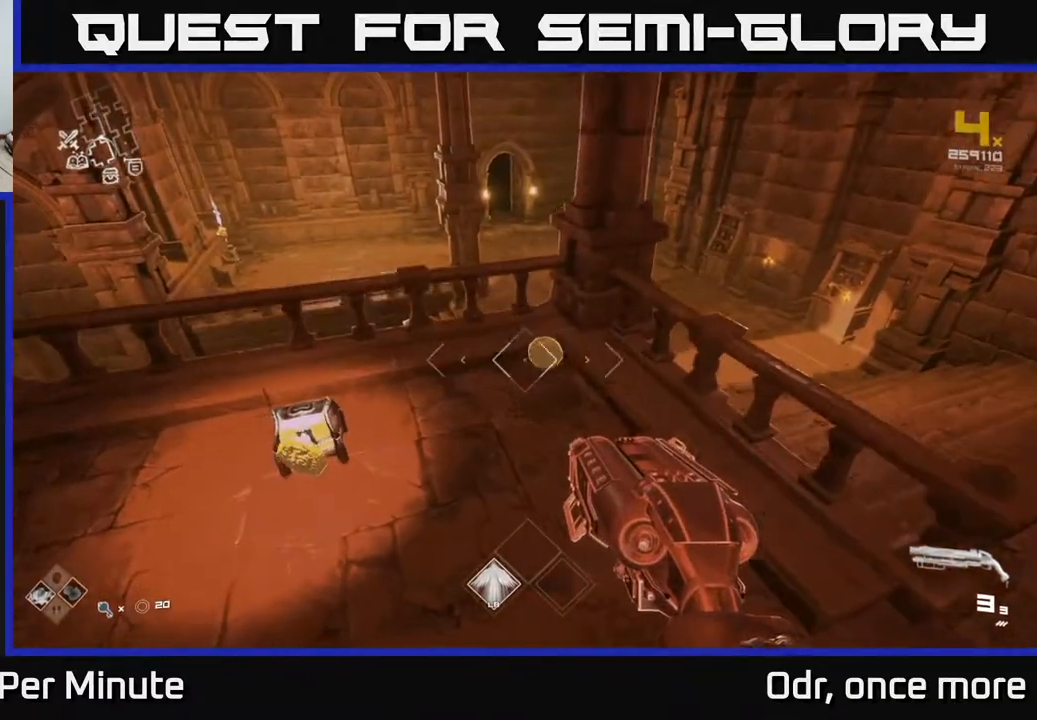
{"buttons": [], "left_stick": "down-right", "right_stick": "center", "events": [[83, "right_stick", "left"], [200, "left_stick", "up"], [250, "right_stick", "center"], [350, "left_stick", "center"], [383, "X", "down"], [433, "X", "up"], [483, "left_stick", "down-right"]]}
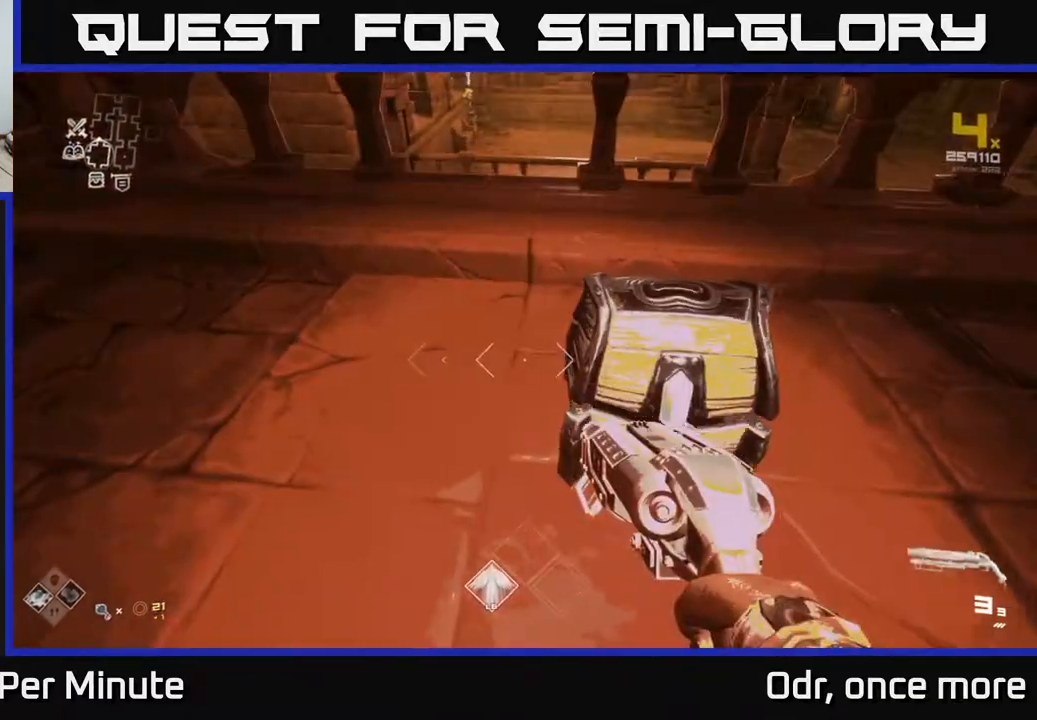
{"buttons": [], "left_stick": "right", "right_stick": "left", "events": [[100, "left_stick", "center"], [250, "left_stick", "up-right"], [483, "left_stick", "right"], [500, "right_stick", "left"]]}